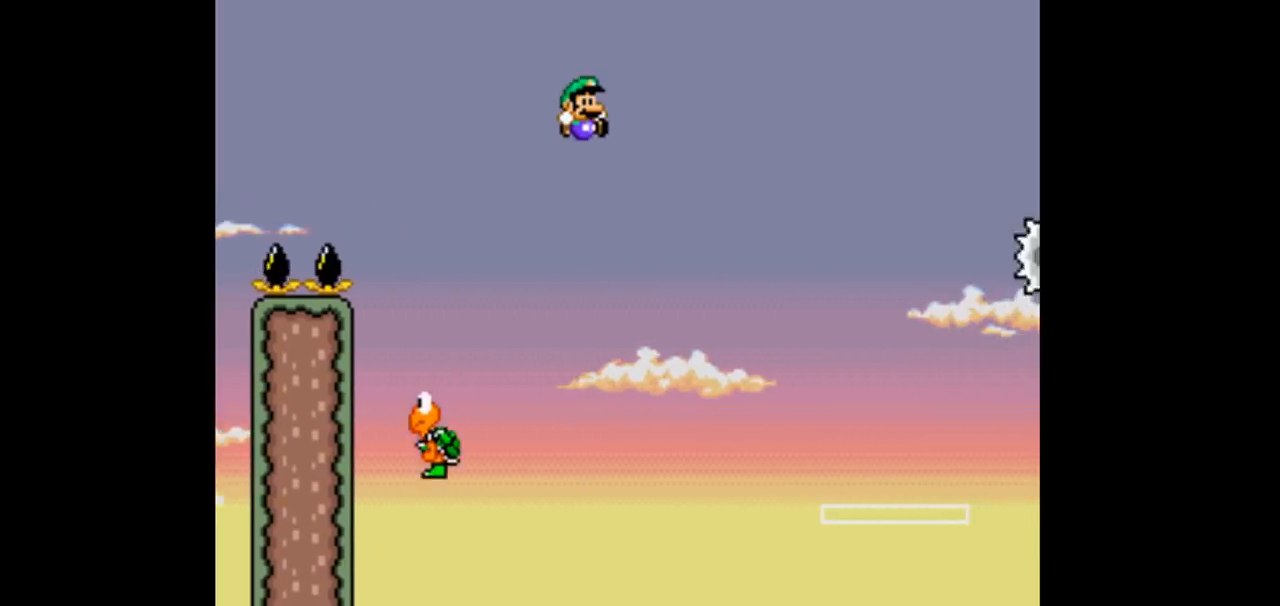
Gameplay with a controller (Nintendo layout); each line is a JSON object with the inputs held at the frame after it (dt_ms = milliseconds from this image to that frame). "events" lists button and stick changes between this image and that frame as [ms after this image, input, new state], when the widget could be followed in between. Not read: DPAD_DOWN DPAD_UP L3 R1 R3.
{"dt_ms": 1000, "buttons": ["B", "Y", "DPAD_RIGHT"]}
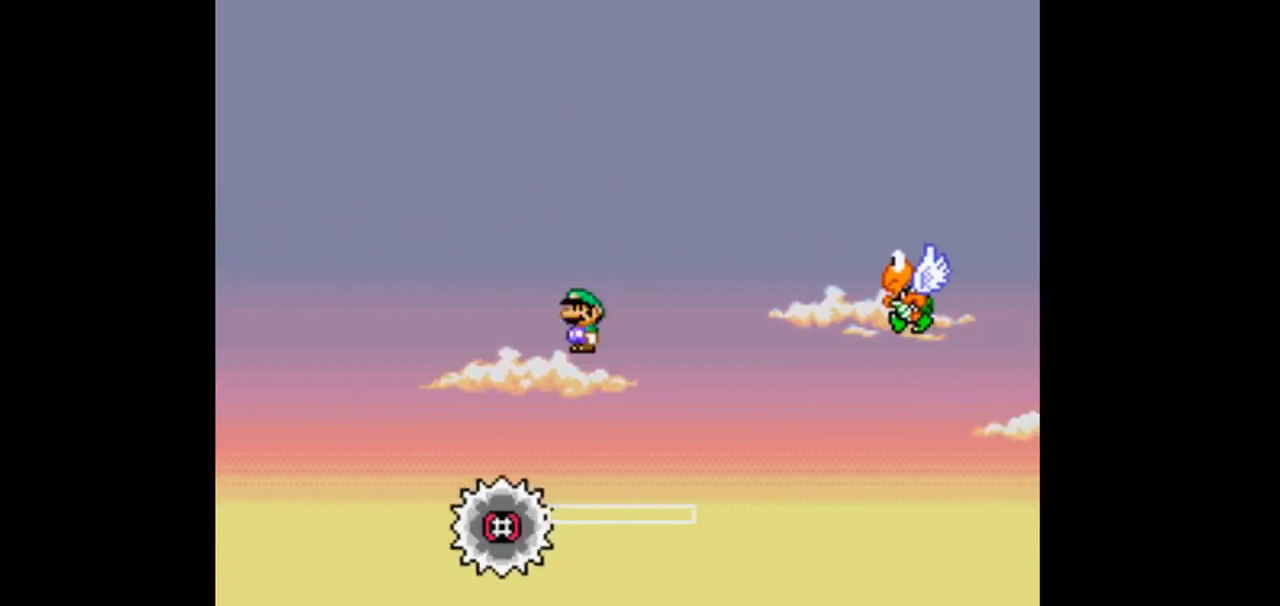
{"dt_ms": 500, "buttons": ["B", "Y", "DPAD_RIGHT"], "events": []}
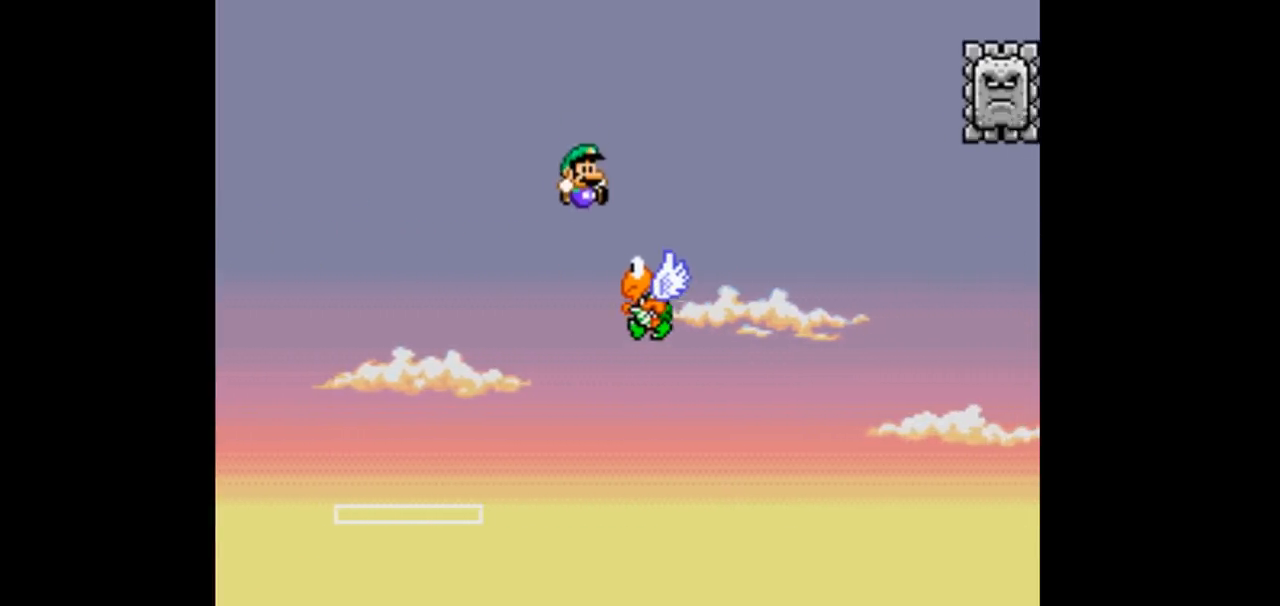
{"dt_ms": 500, "buttons": ["B", "Y", "DPAD_RIGHT"], "events": []}
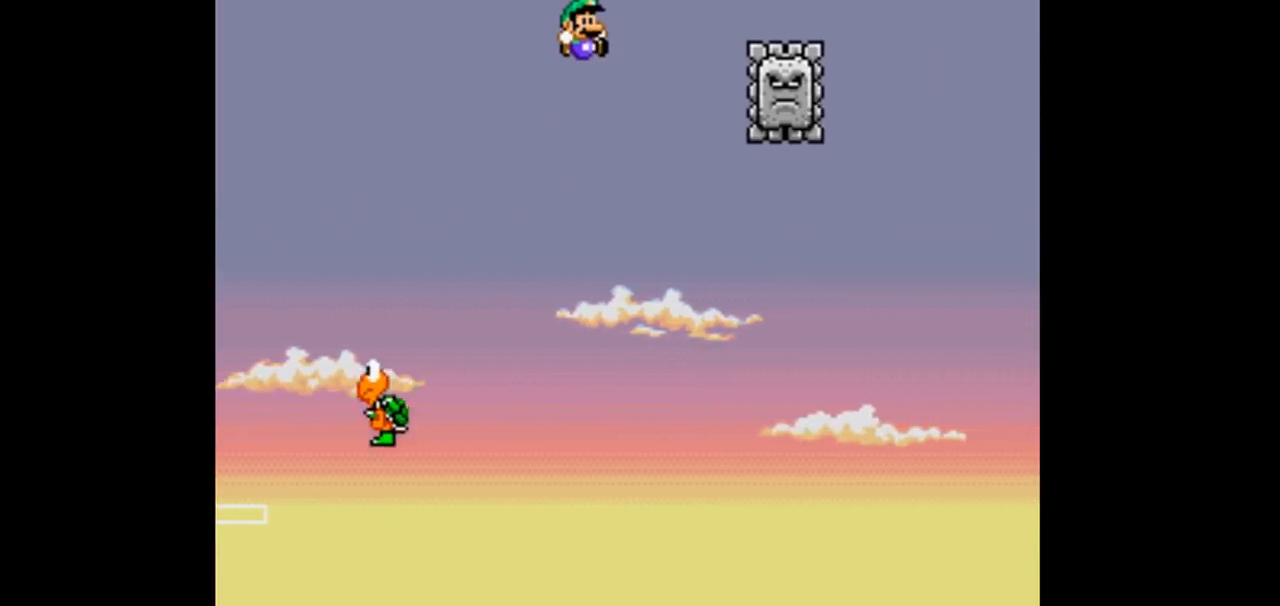
{"dt_ms": 500, "buttons": ["B", "Y"], "events": [[233, "DPAD_RIGHT", "up"]]}
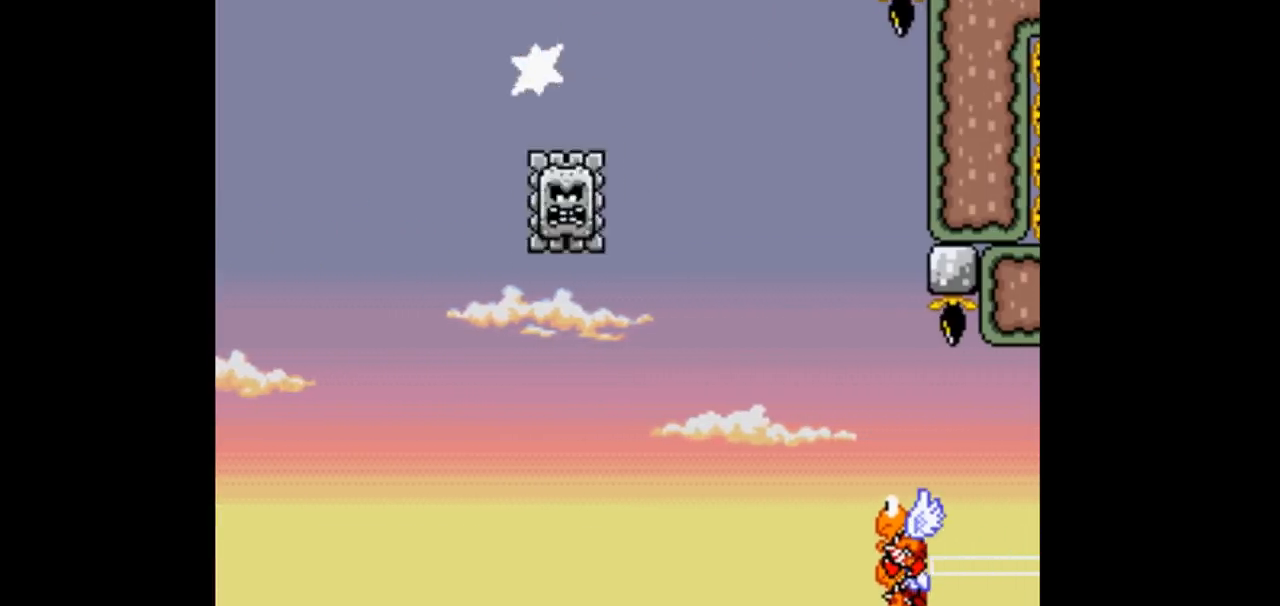
{"dt_ms": 500, "buttons": ["Y", "DPAD_RIGHT"]}
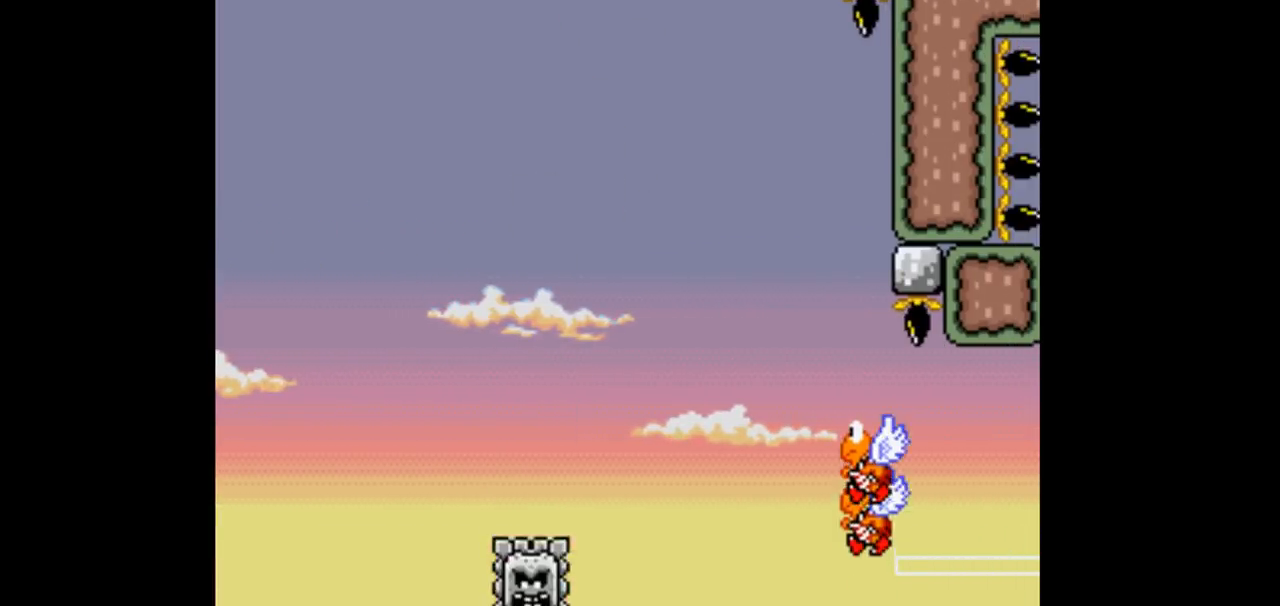
{"dt_ms": 500, "buttons": ["B", "Y", "DPAD_RIGHT"]}
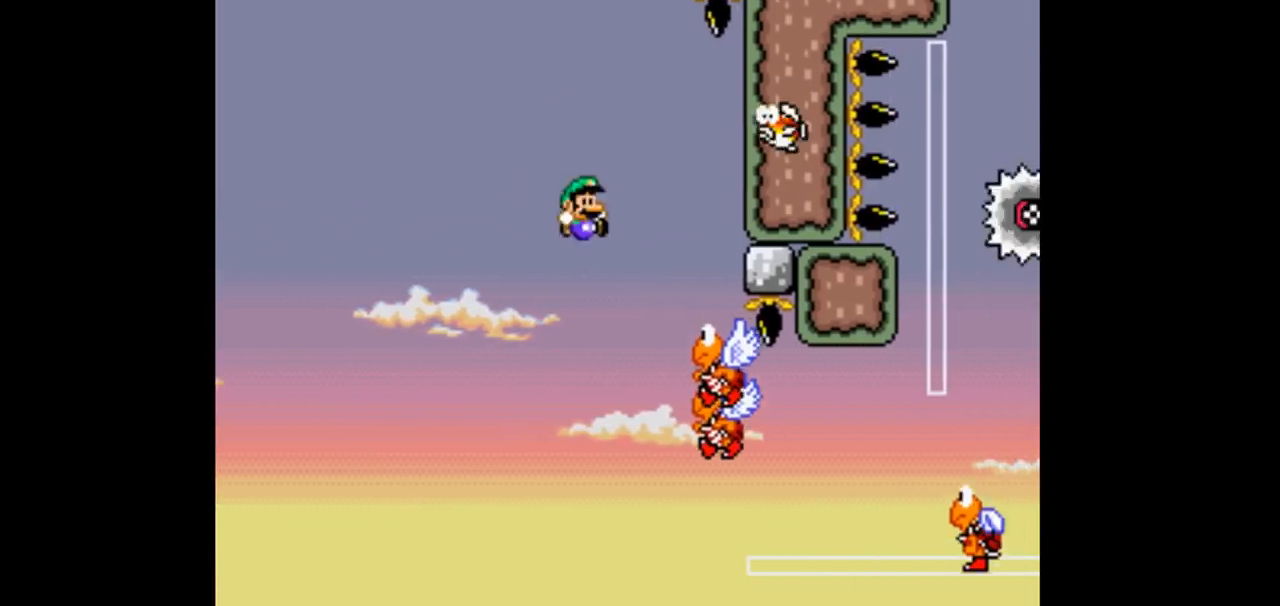
{"dt_ms": 500, "buttons": ["Y", "DPAD_RIGHT"], "events": [[400, "B", "up"]]}
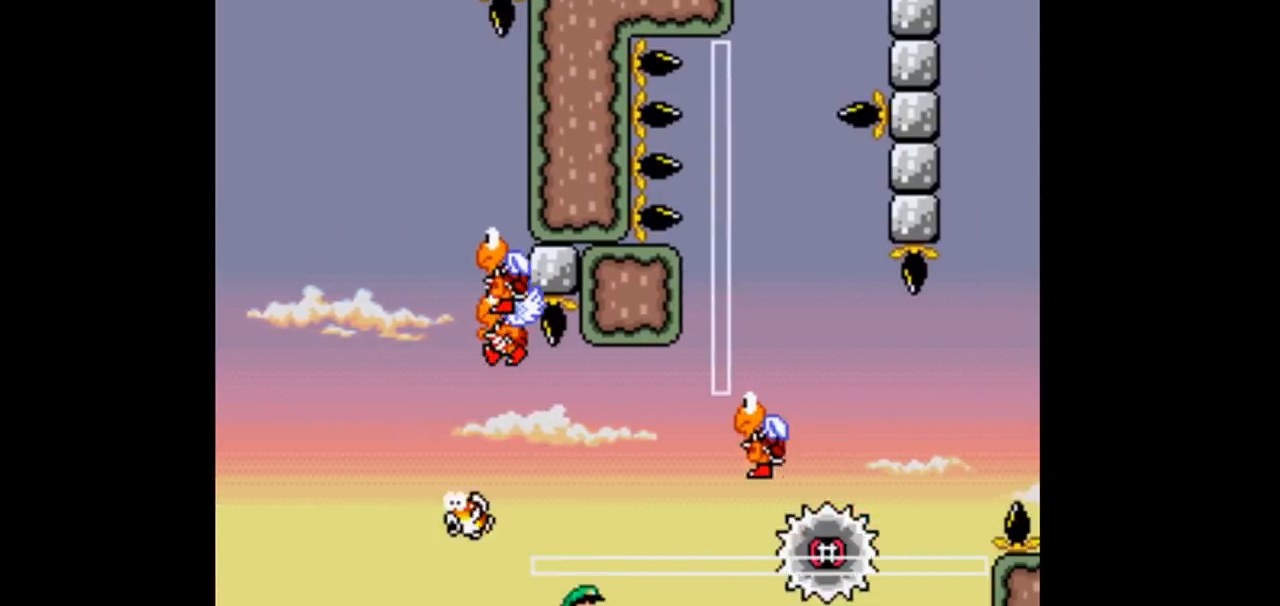
{"dt_ms": 500, "buttons": ["Y"]}
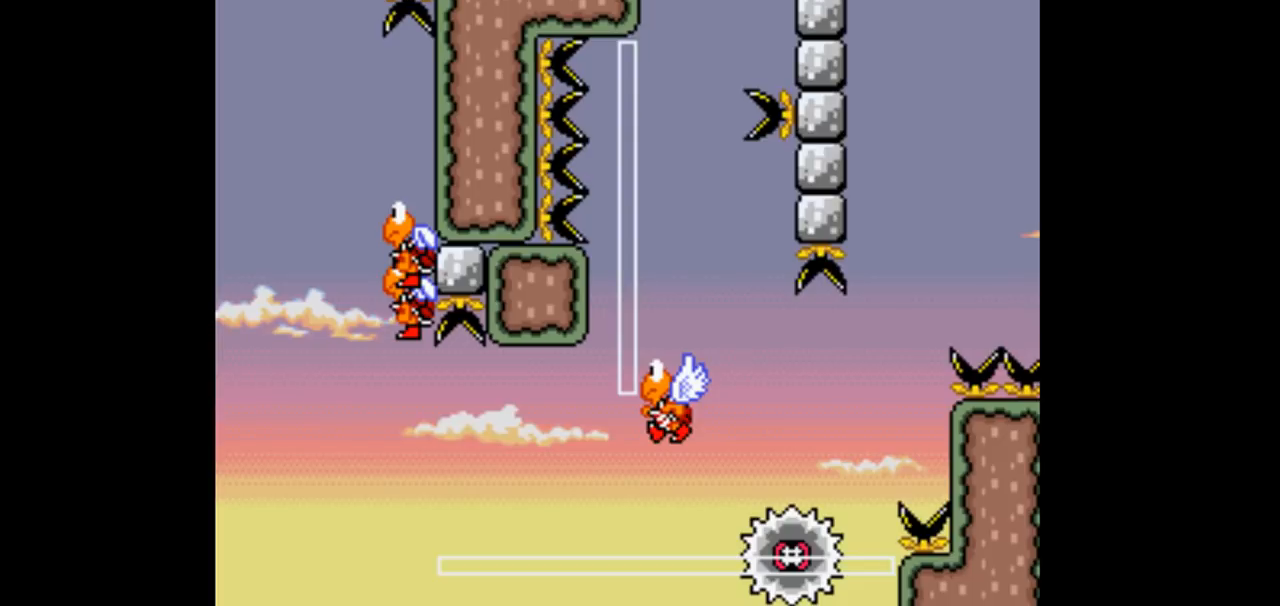
{"dt_ms": 500, "buttons": ["Y", "DPAD_RIGHT"], "events": [[200, "DPAD_RIGHT", "down"]]}
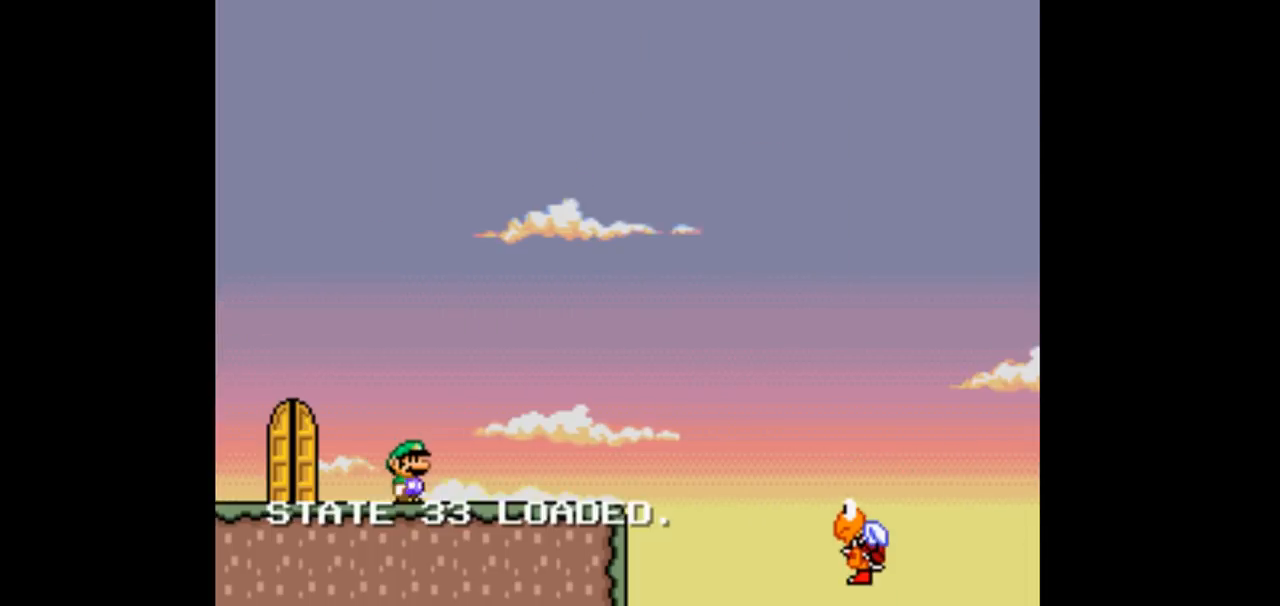
{"dt_ms": 500, "buttons": ["B", "Y", "DPAD_RIGHT"], "events": [[367, "B", "down"]]}
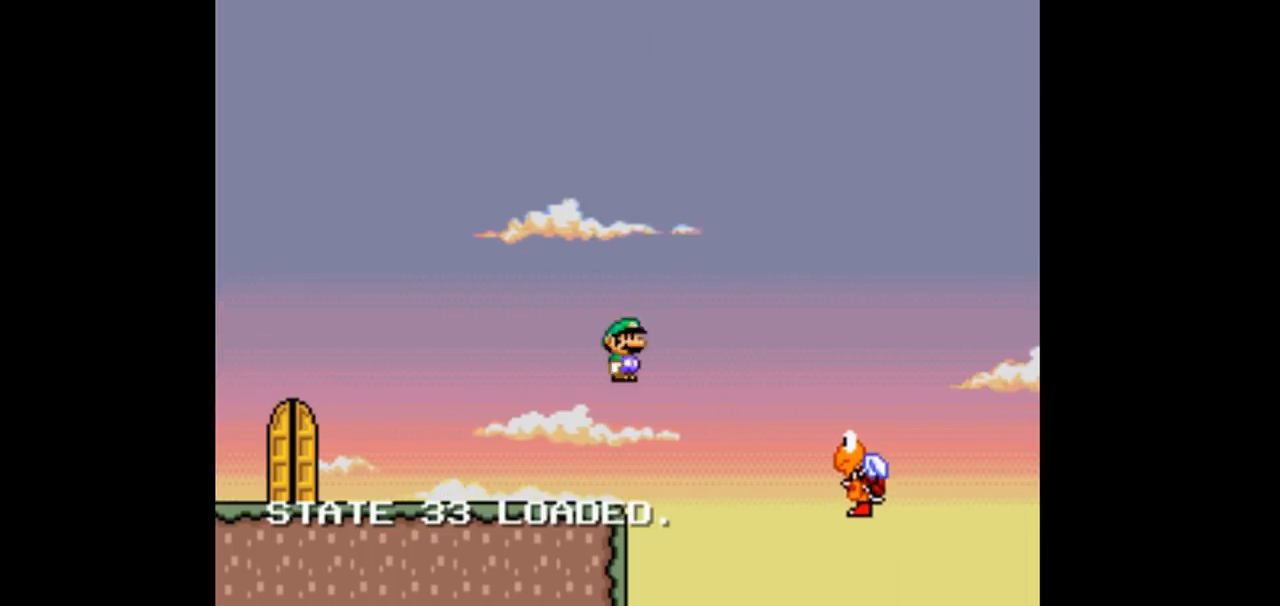
{"dt_ms": 500, "buttons": ["B", "Y", "DPAD_RIGHT"], "events": [[200, "B", "up"], [300, "B", "down"]]}
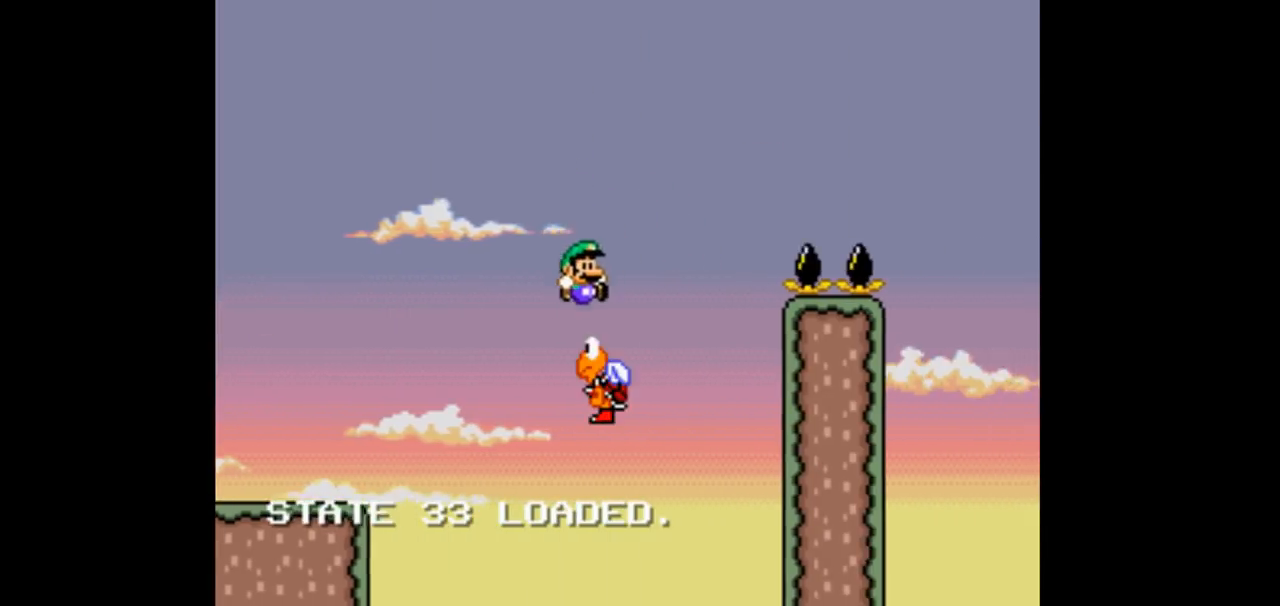
{"dt_ms": 500, "buttons": ["B", "Y", "DPAD_RIGHT"], "events": []}
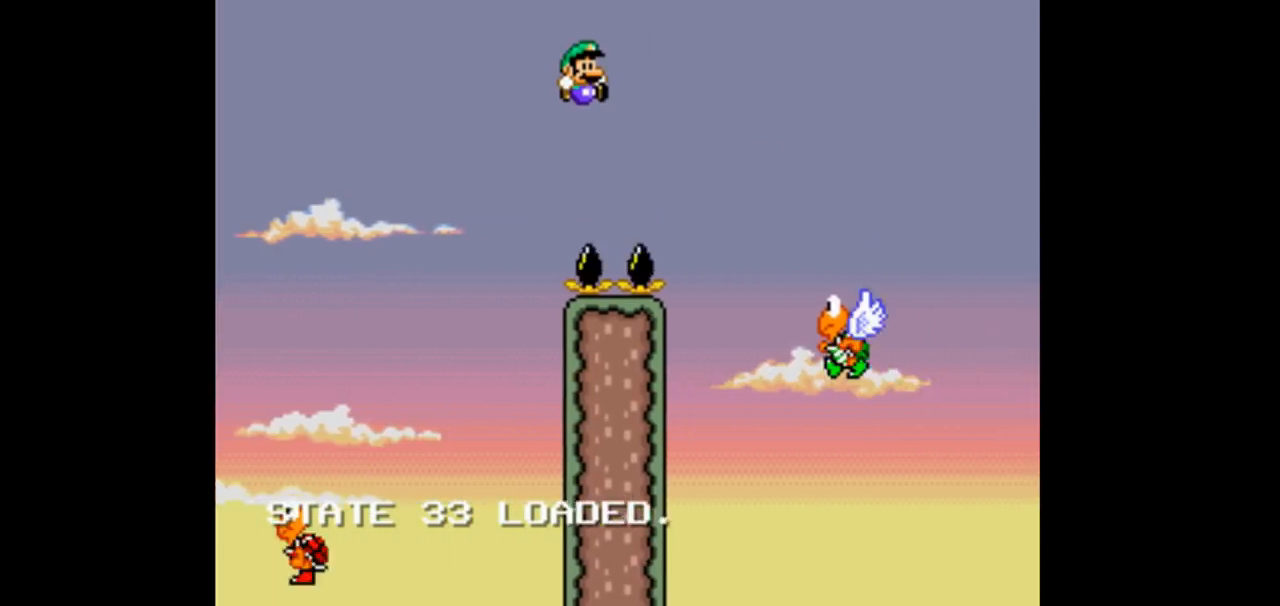
{"dt_ms": 500, "buttons": ["B", "Y", "DPAD_RIGHT"]}
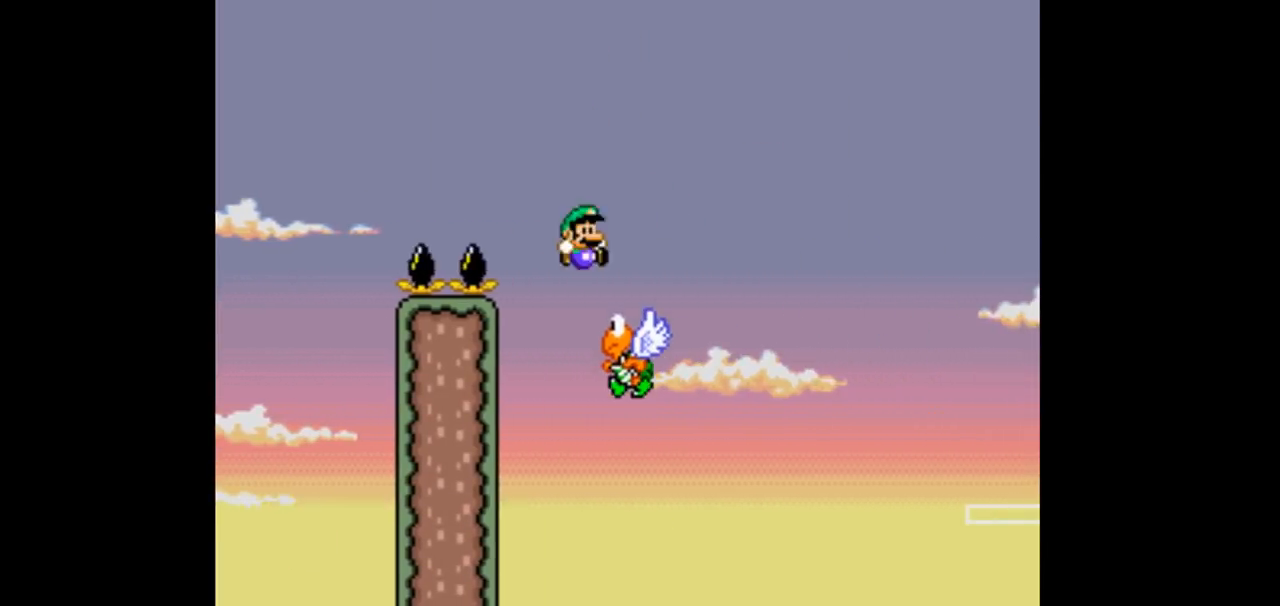
{"dt_ms": 500, "buttons": ["B", "Y", "DPAD_RIGHT"], "events": []}
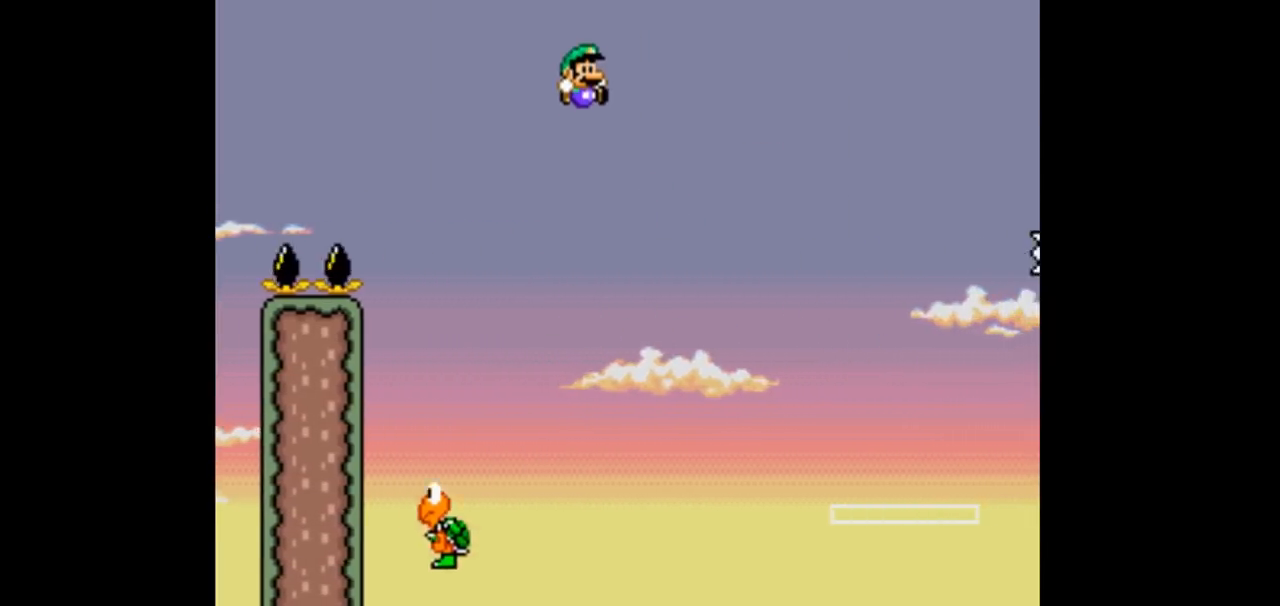
{"dt_ms": 1000, "buttons": ["B", "Y", "DPAD_RIGHT"]}
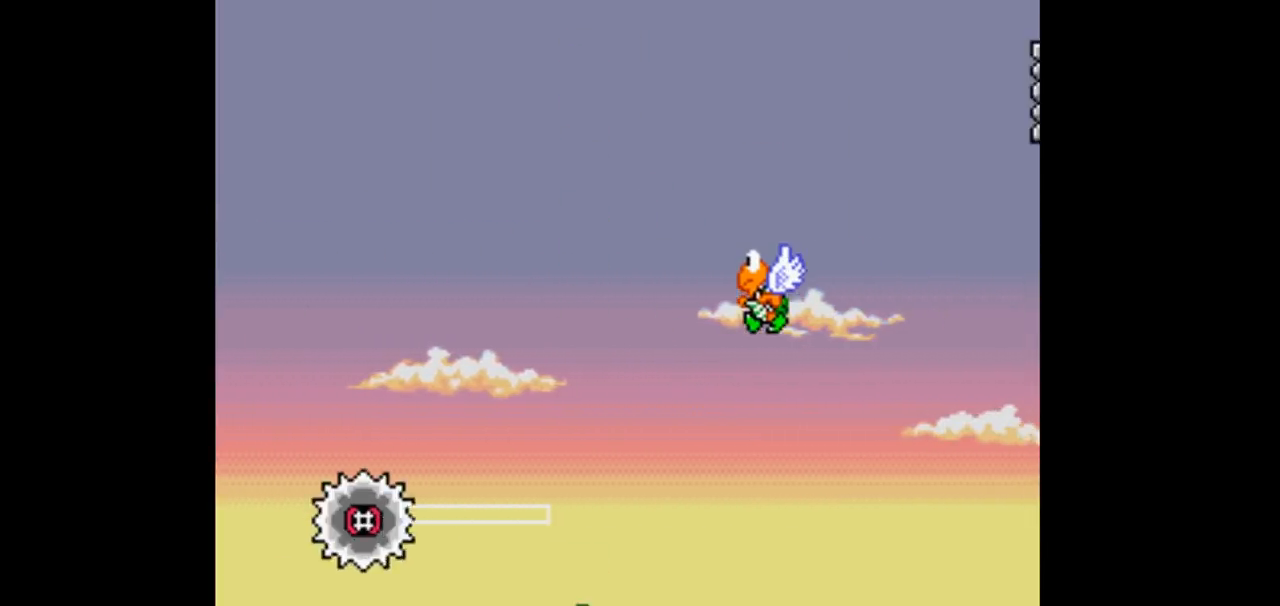
{"dt_ms": 500, "buttons": ["Y", "DPAD_RIGHT"]}
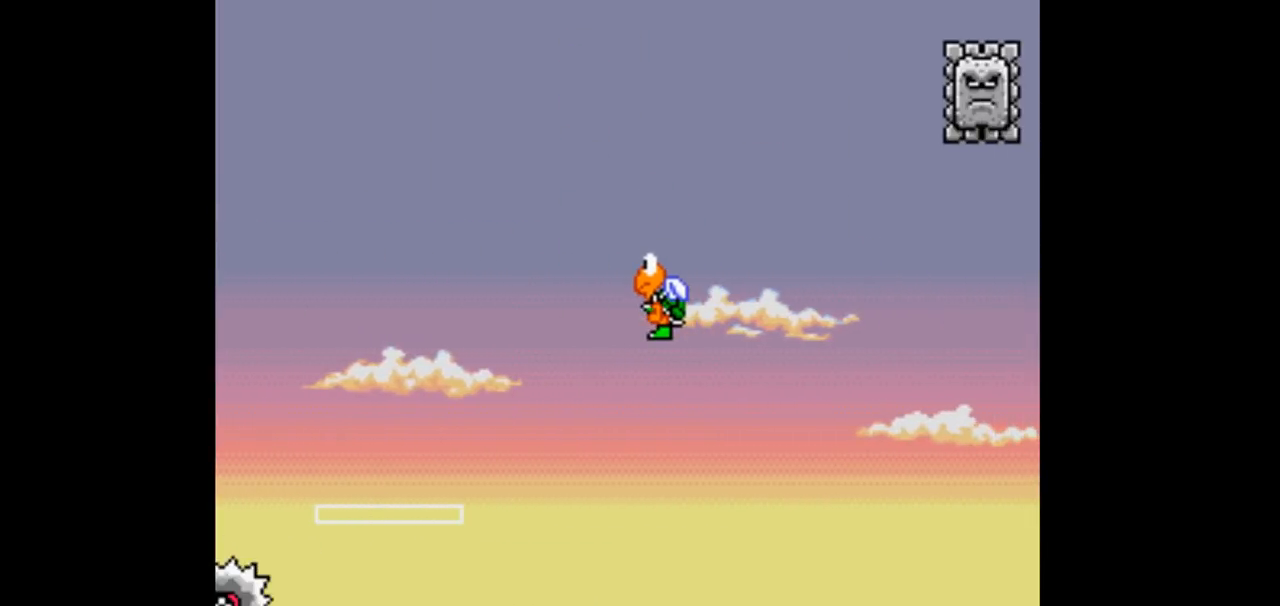
{"dt_ms": 500, "buttons": ["B", "Y", "DPAD_RIGHT"], "events": [[167, "B", "down"]]}